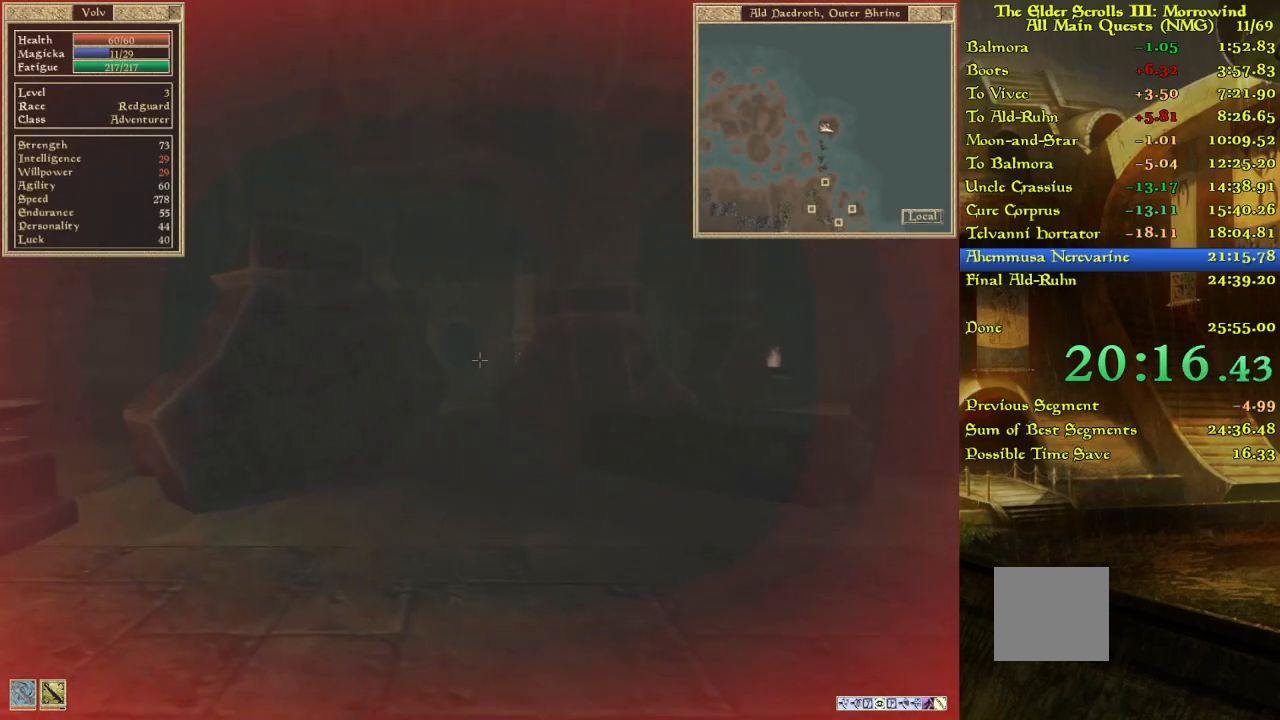
Gameplay with keyboard; each line is a JSON object with the keys held at the frame after it. "events" lists presses ("down") and releases ("up") of "w" between this image and that frame as [ms after this image, input, new state], when the widget could be followed in between. No other keys are recorded. Mouse input is not recorded.
{"keys": ["w"], "events": []}
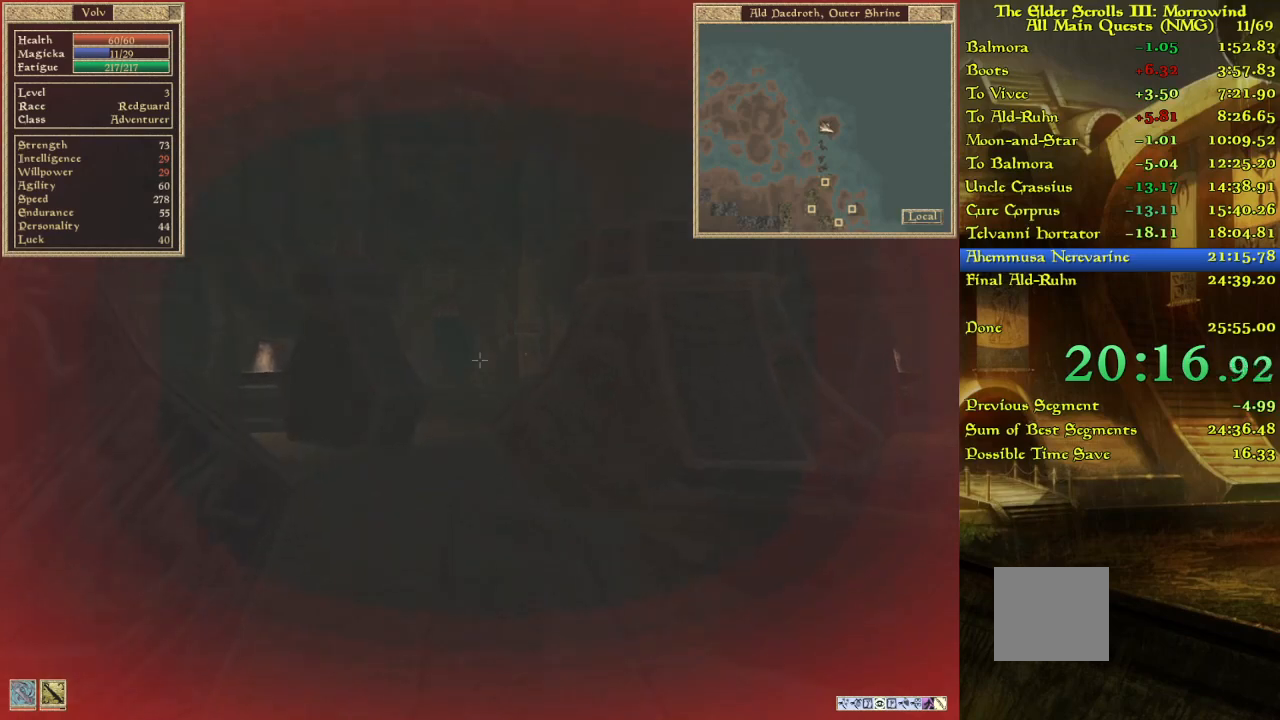
{"keys": ["w"], "events": [[250, "w", "up"], [433, "w", "down"]]}
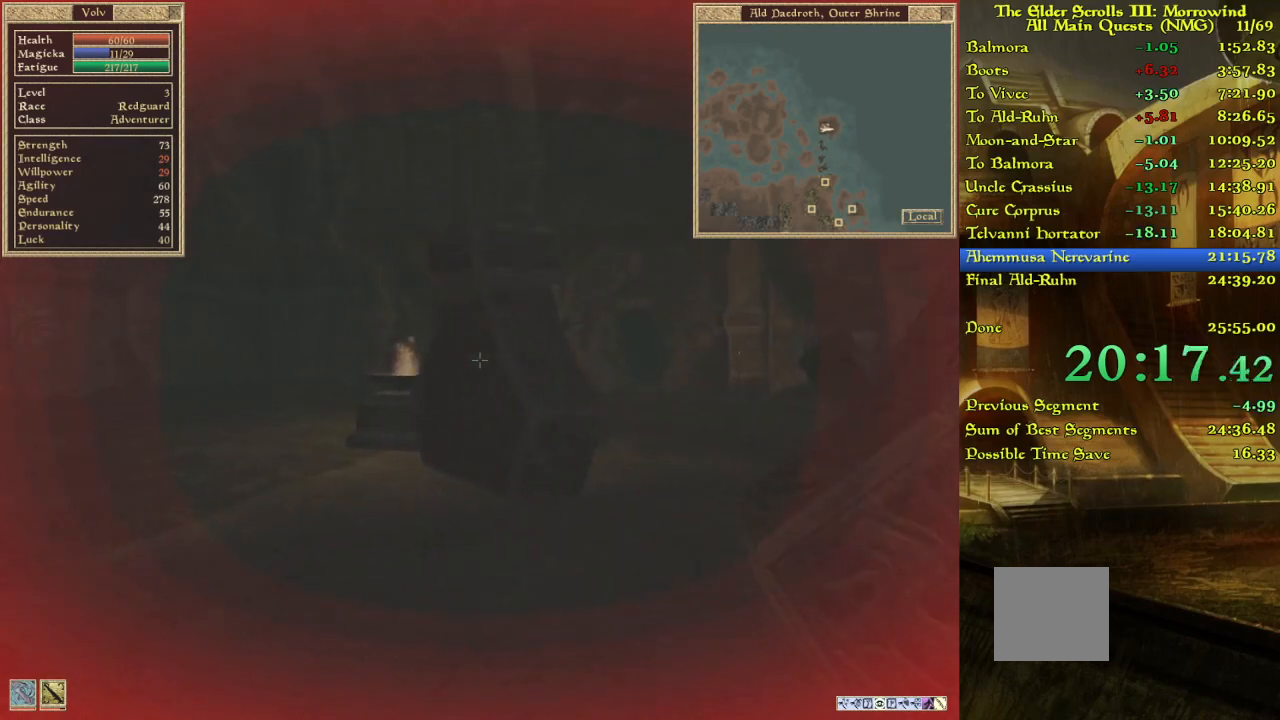
{"keys": ["w"], "events": [[267, "w", "up"], [350, "w", "down"]]}
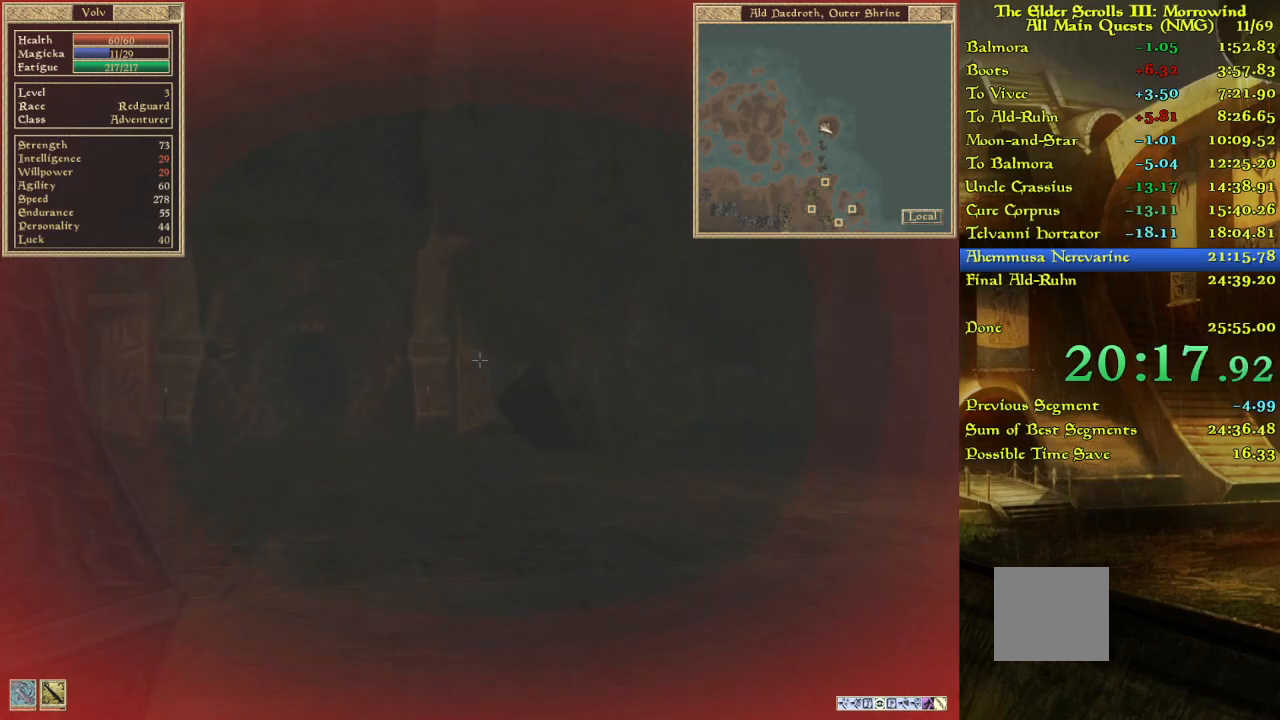
{"keys": ["w"], "events": []}
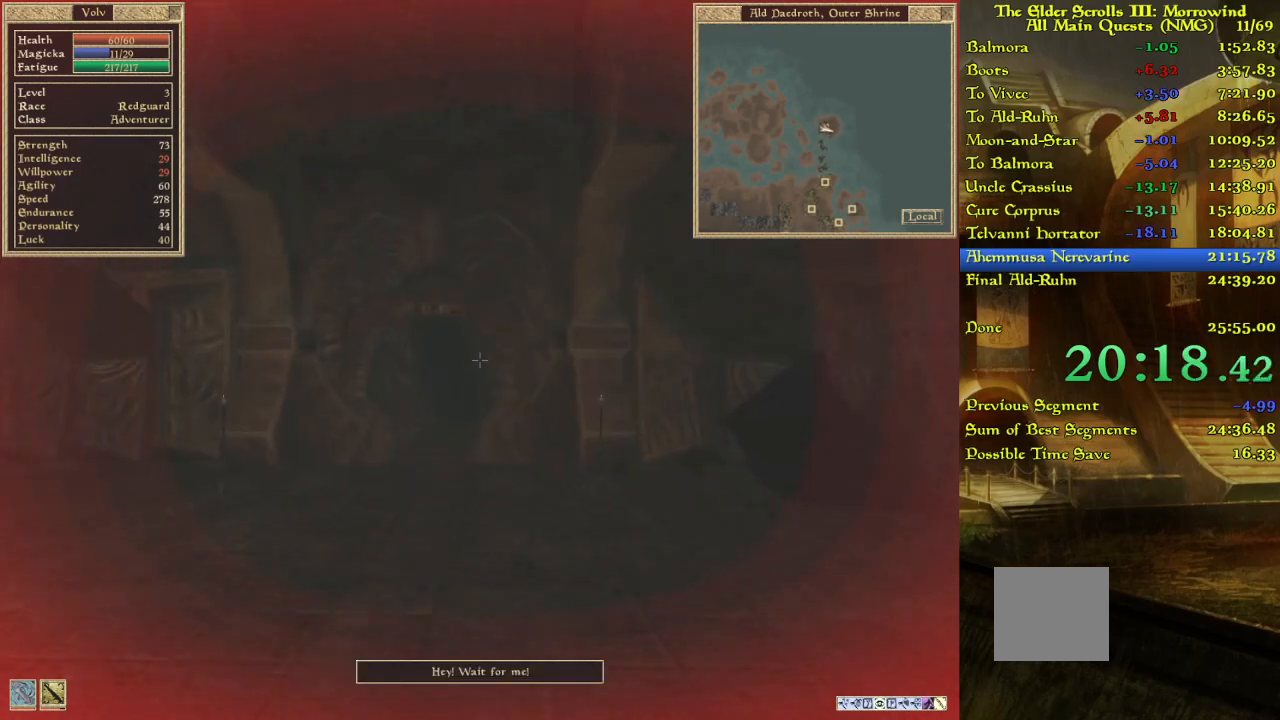
{"keys": [], "events": [[217, "w", "up"]]}
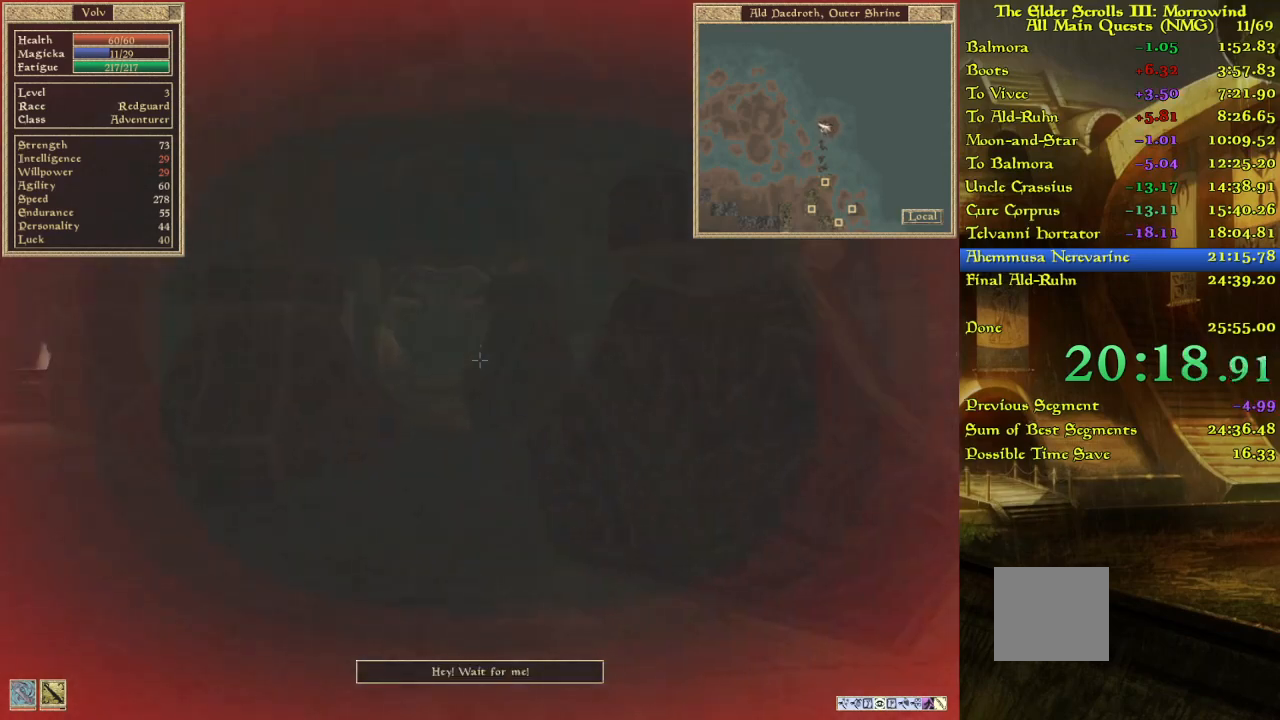
{"keys": [], "events": []}
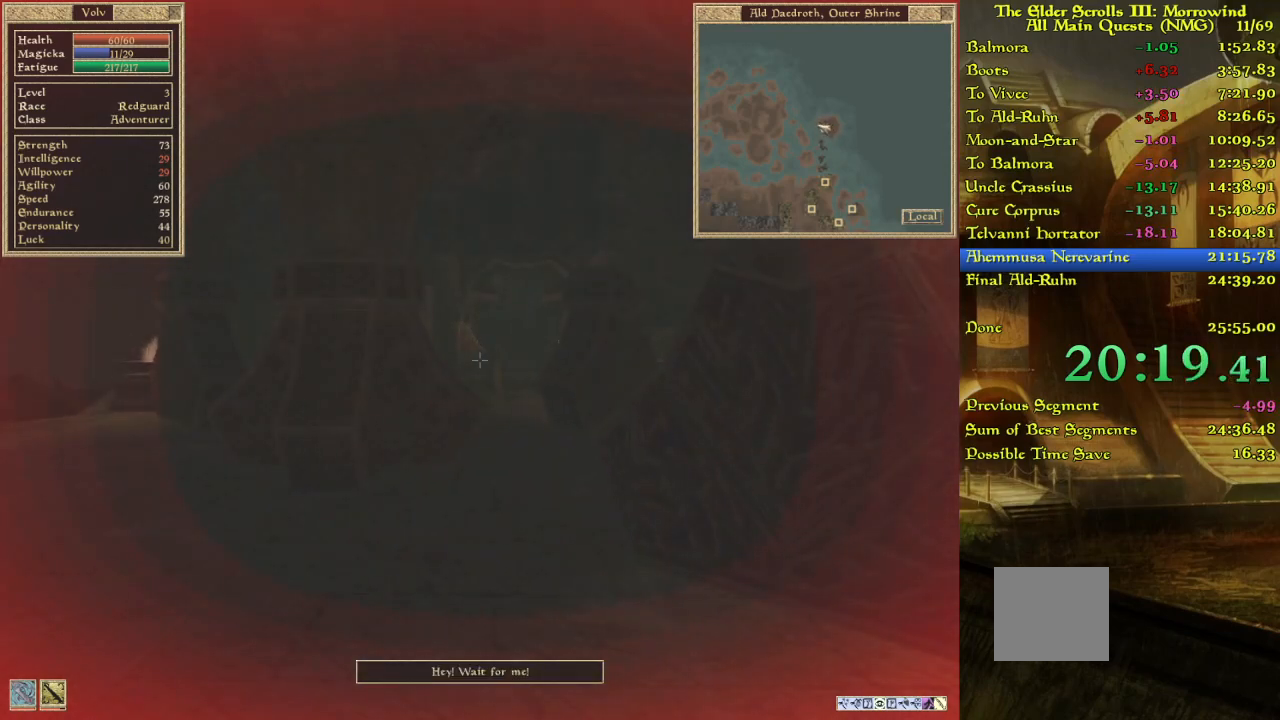
{"keys": [], "events": []}
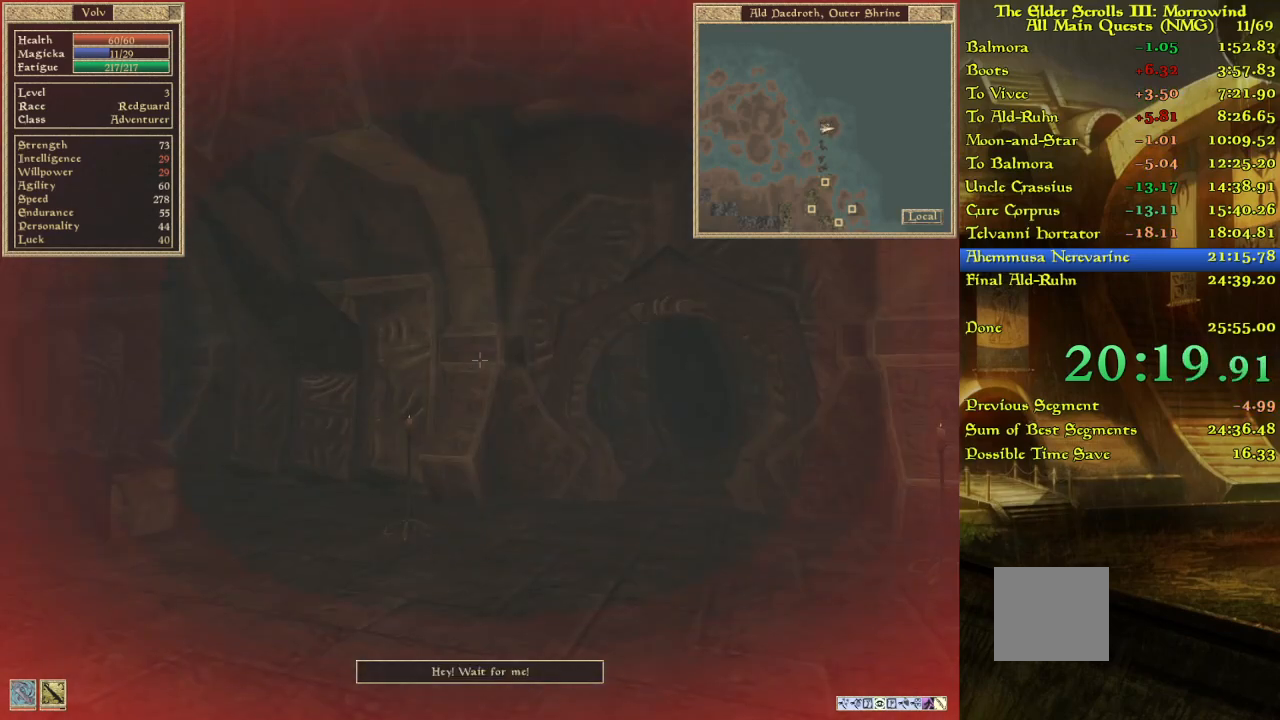
{"keys": [], "events": []}
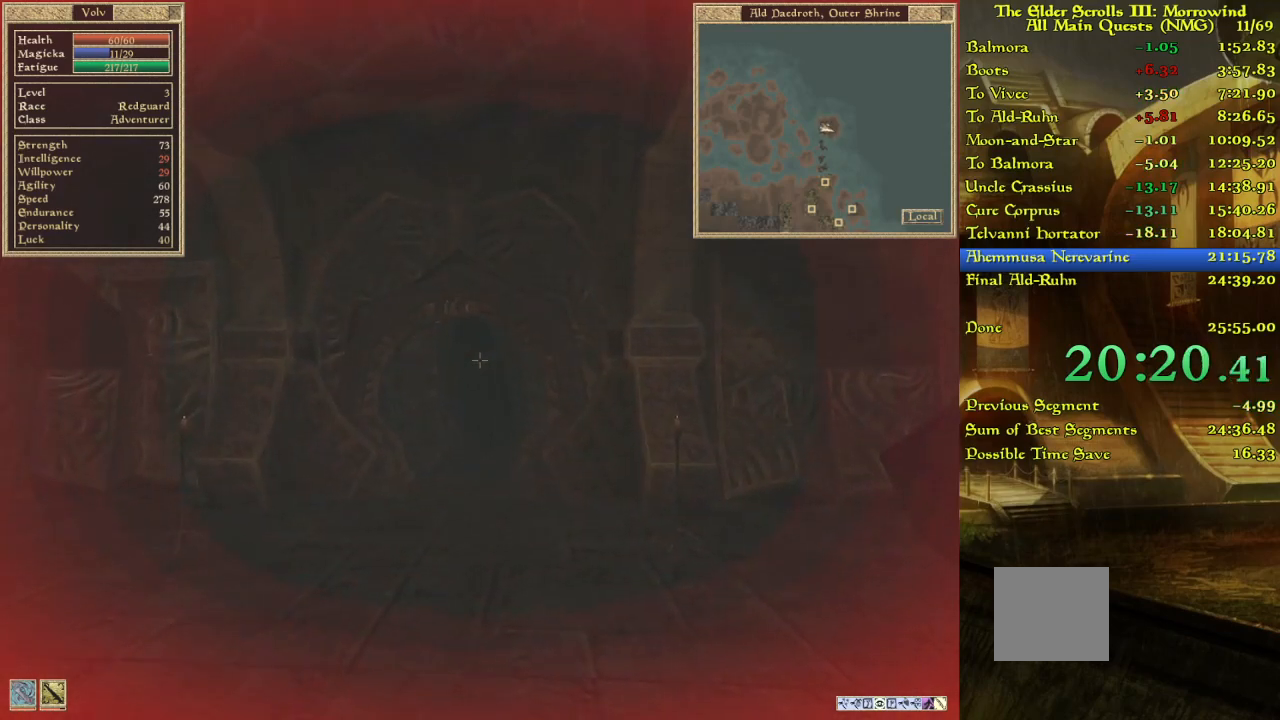
{"keys": ["w"], "events": [[67, "w", "down"]]}
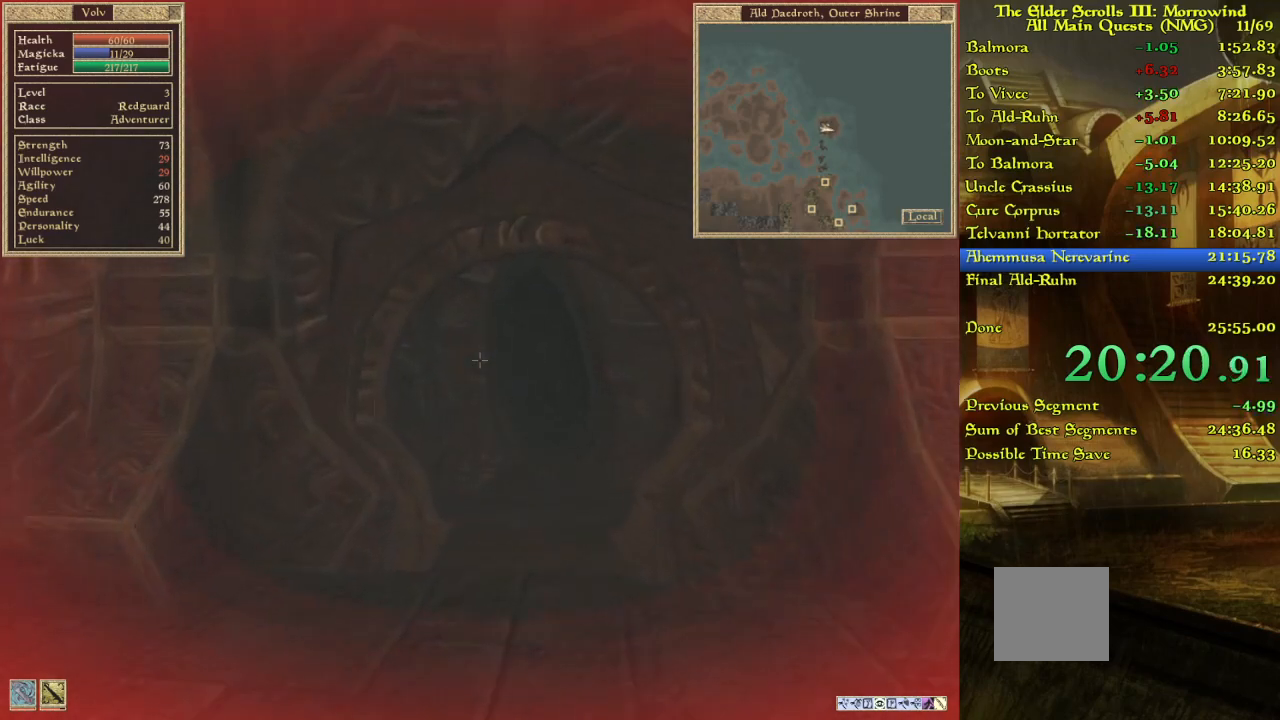
{"keys": ["w"], "events": [[50, "w", "up"], [300, "w", "down"]]}
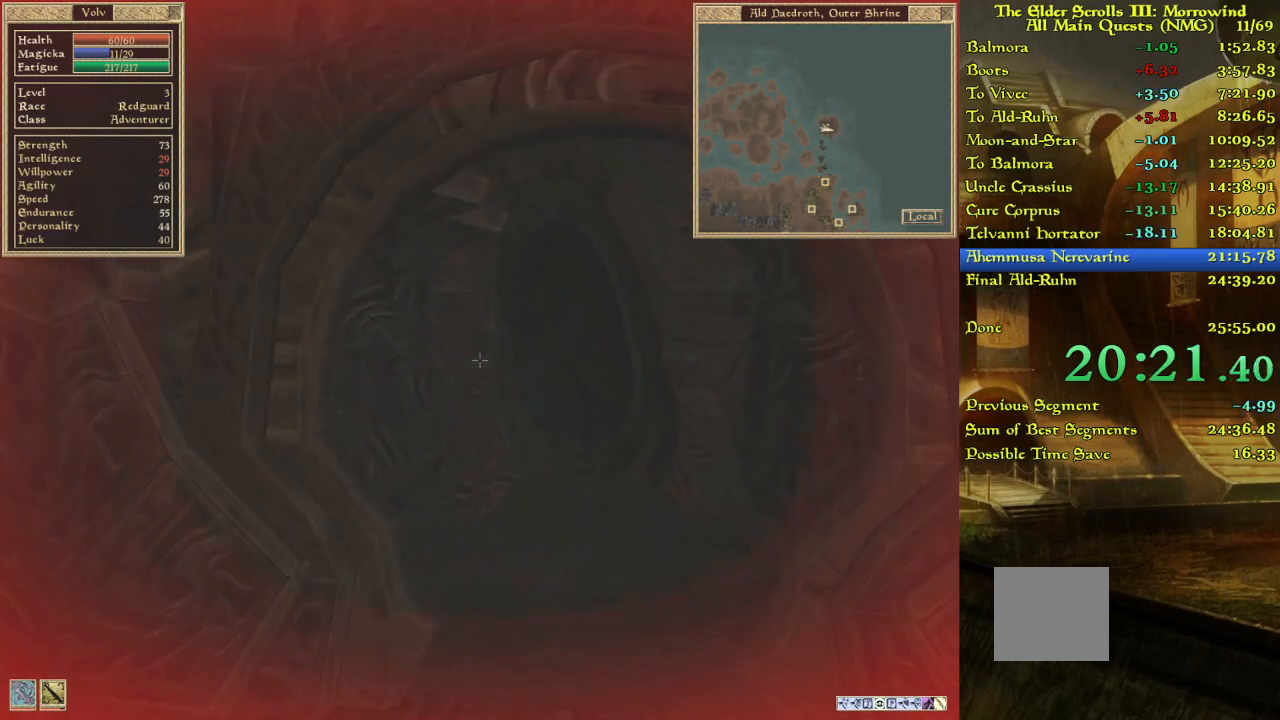
{"keys": [], "events": [[100, "w", "up"]]}
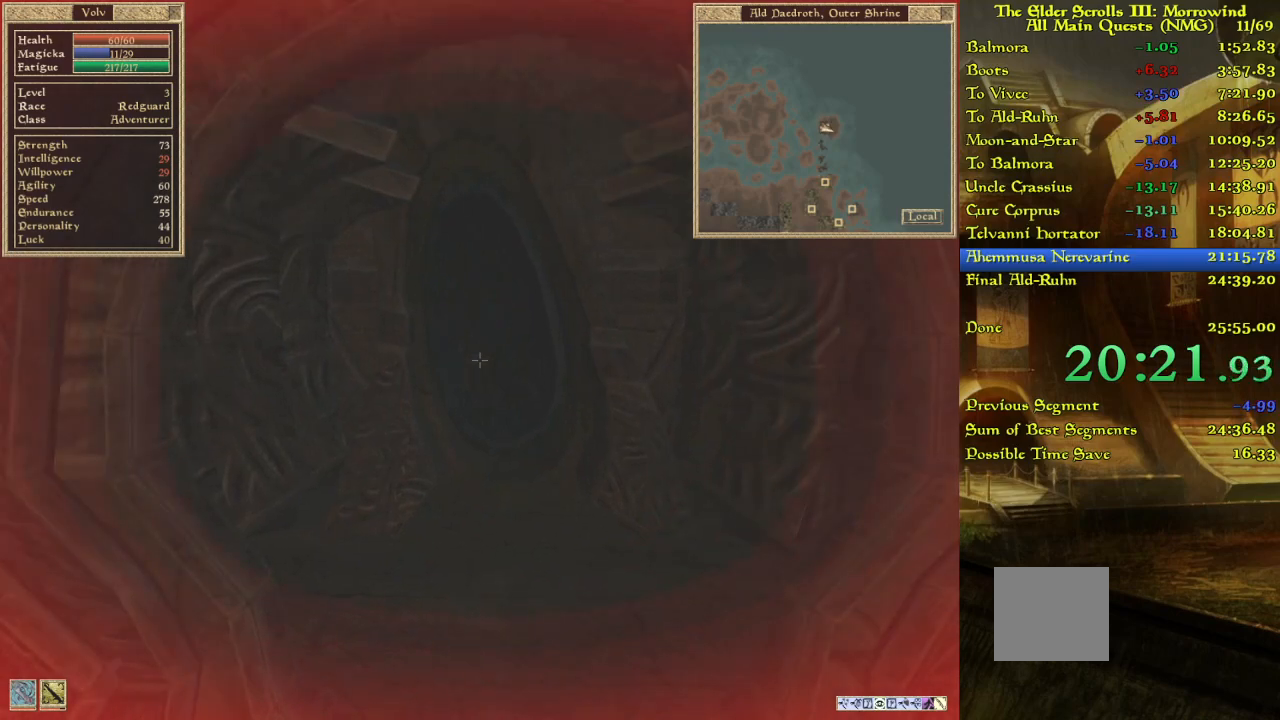
{"keys": ["w"], "events": [[383, "w", "down"]]}
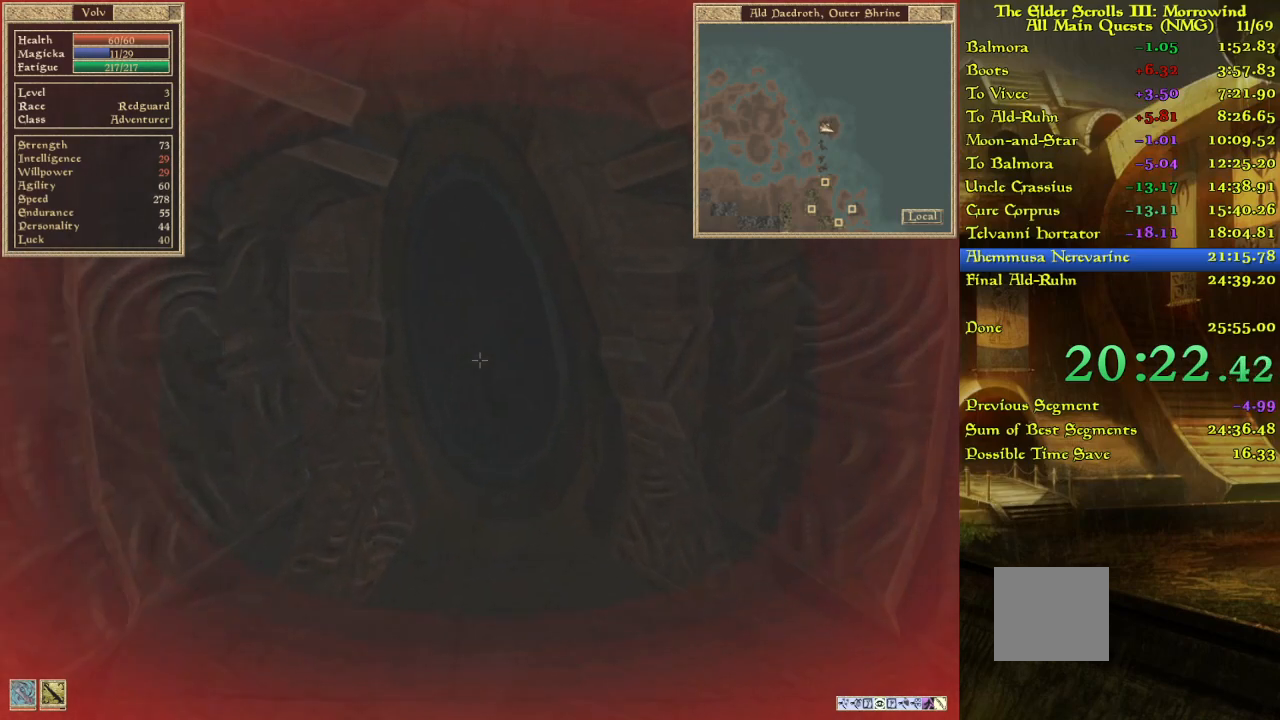
{"keys": ["w"], "events": []}
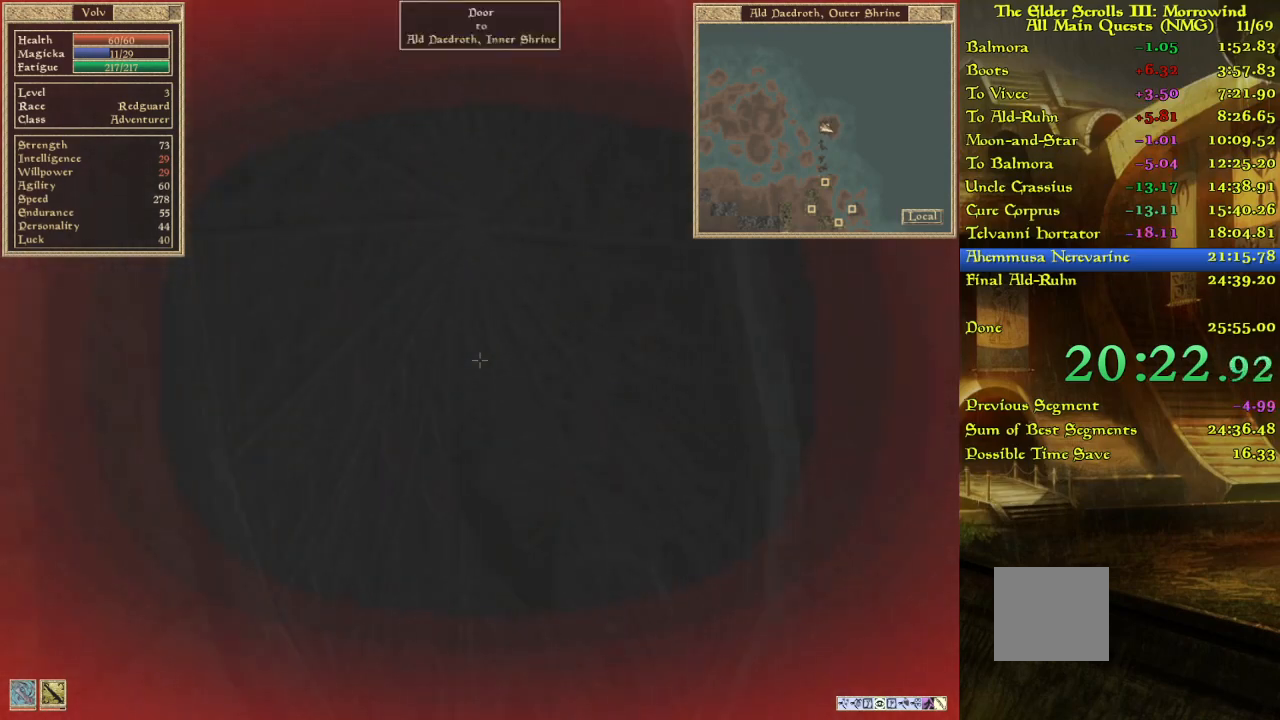
{"keys": [], "events": [[150, "w", "up"]]}
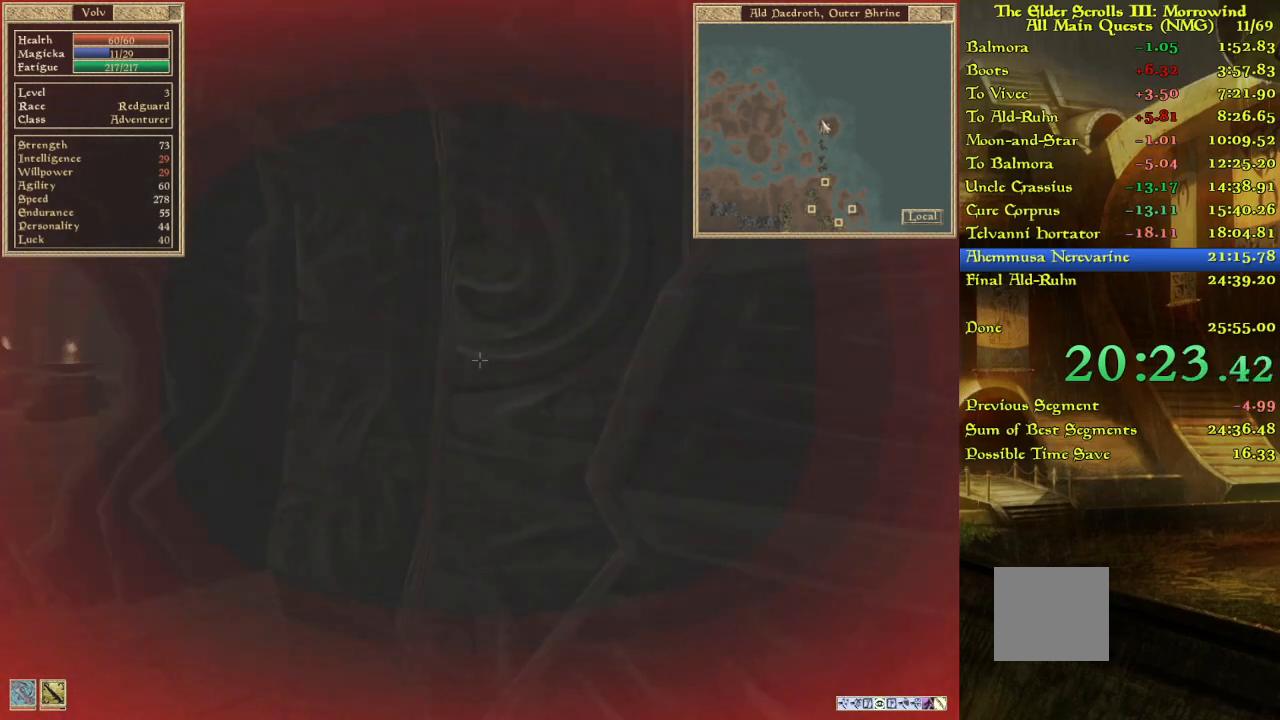
{"keys": [], "events": []}
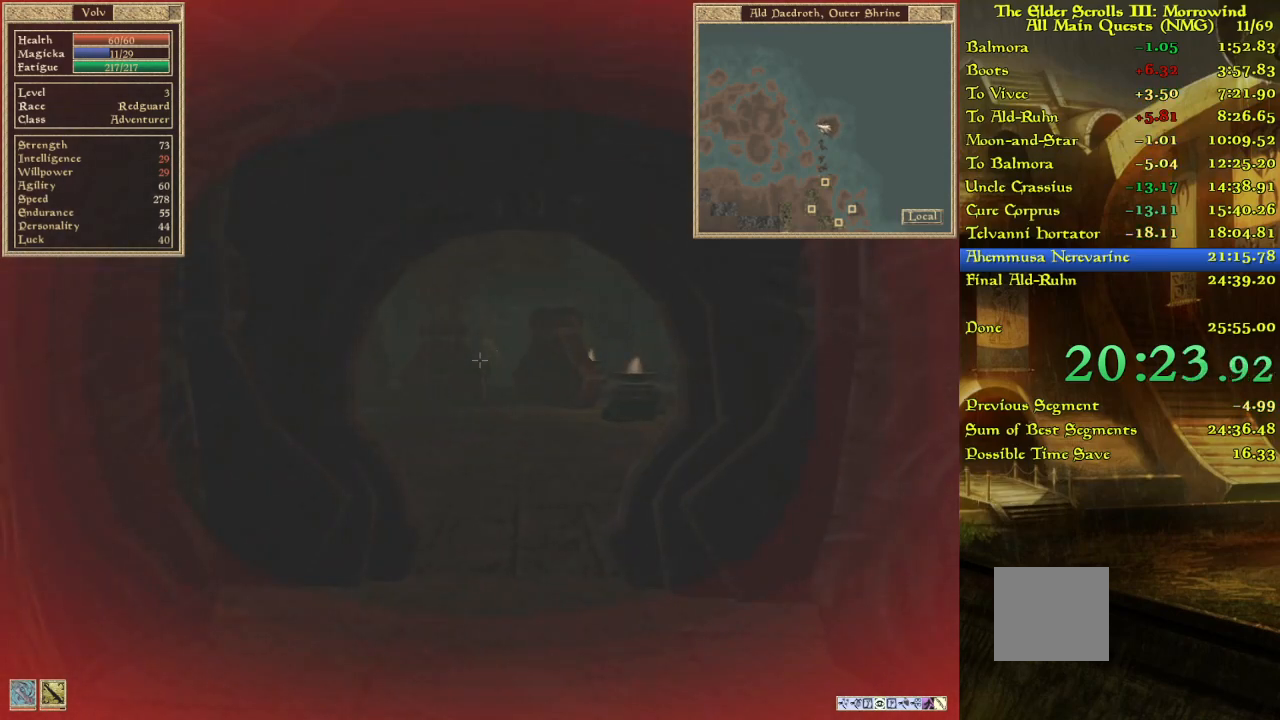
{"keys": [], "events": []}
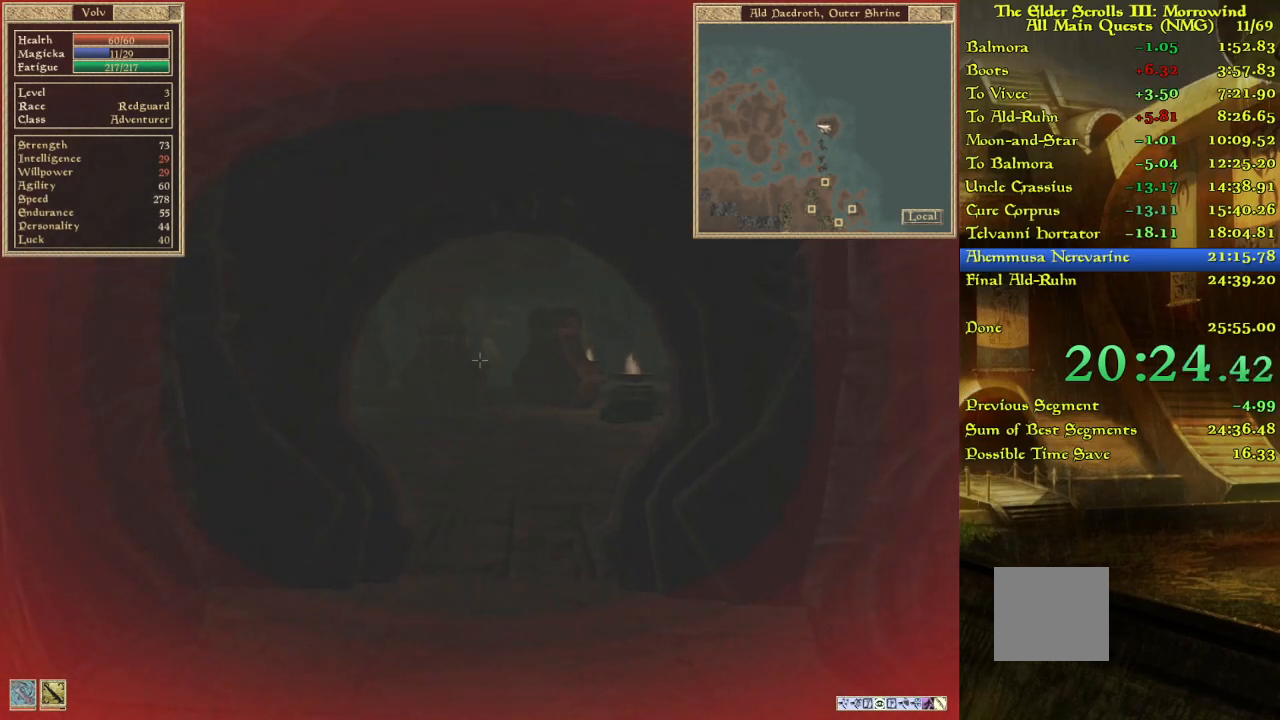
{"keys": [], "events": []}
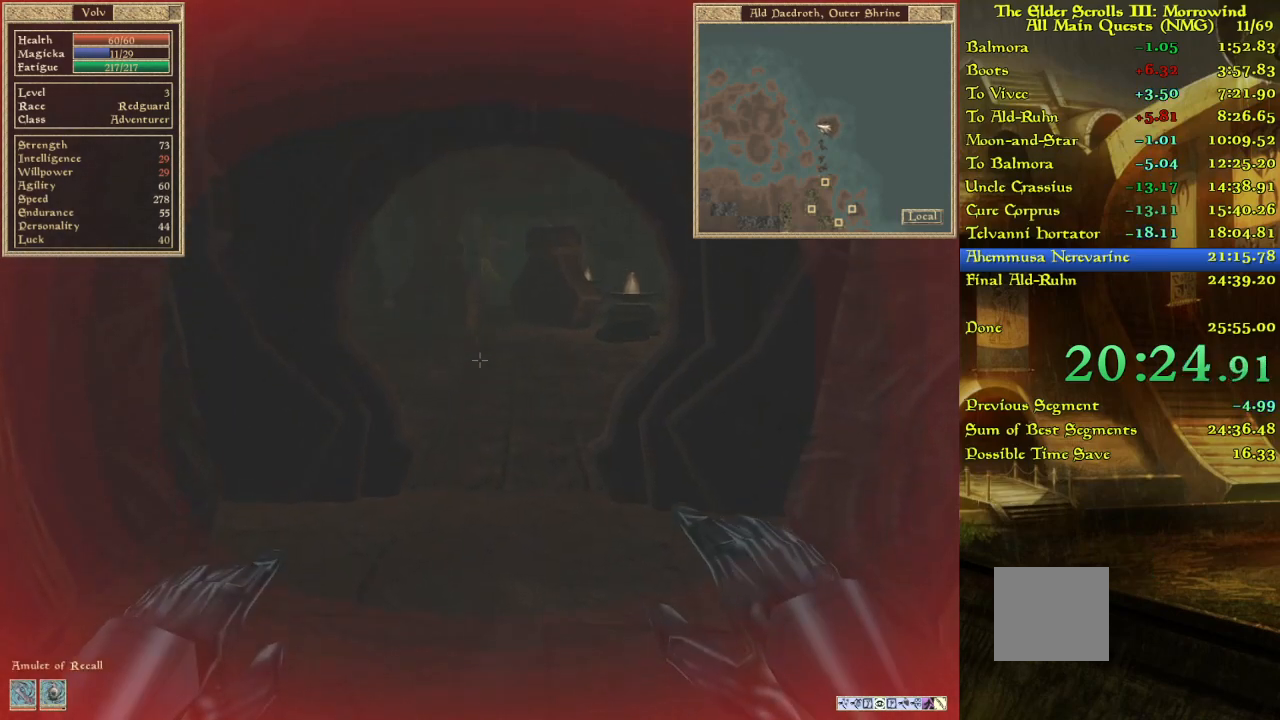
{"keys": [], "events": []}
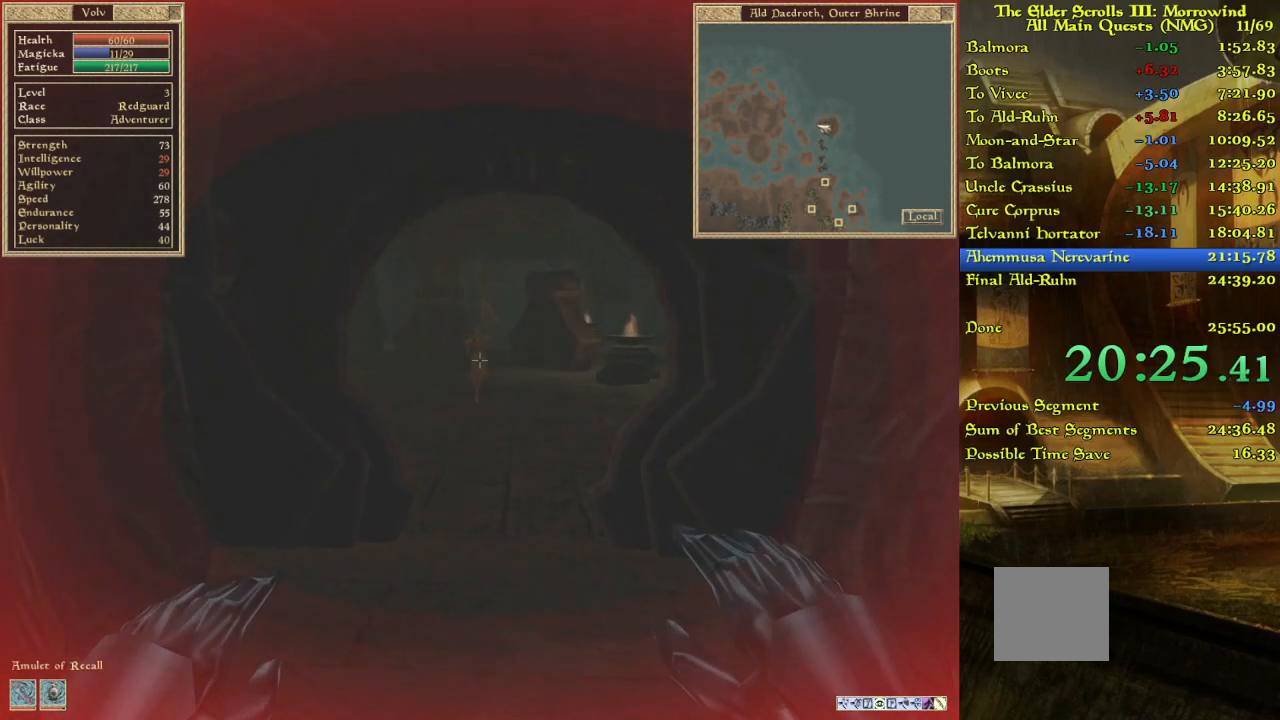
{"keys": [], "events": []}
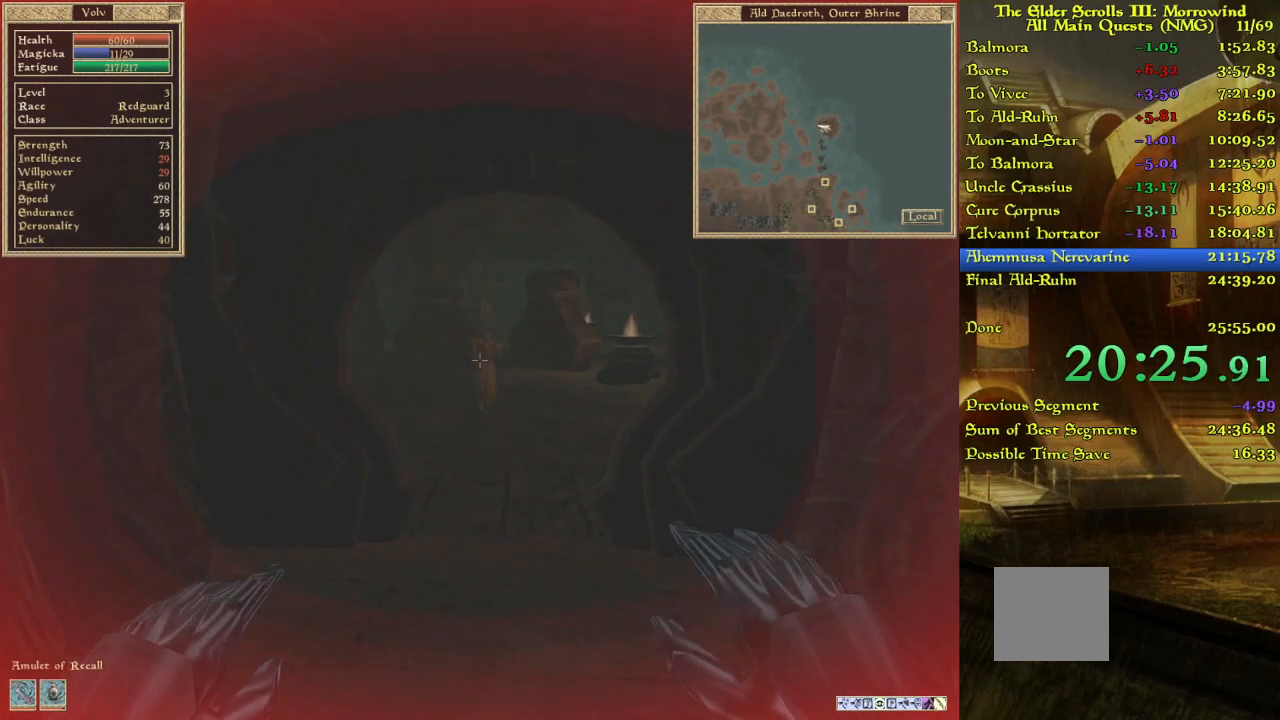
{"keys": [], "events": []}
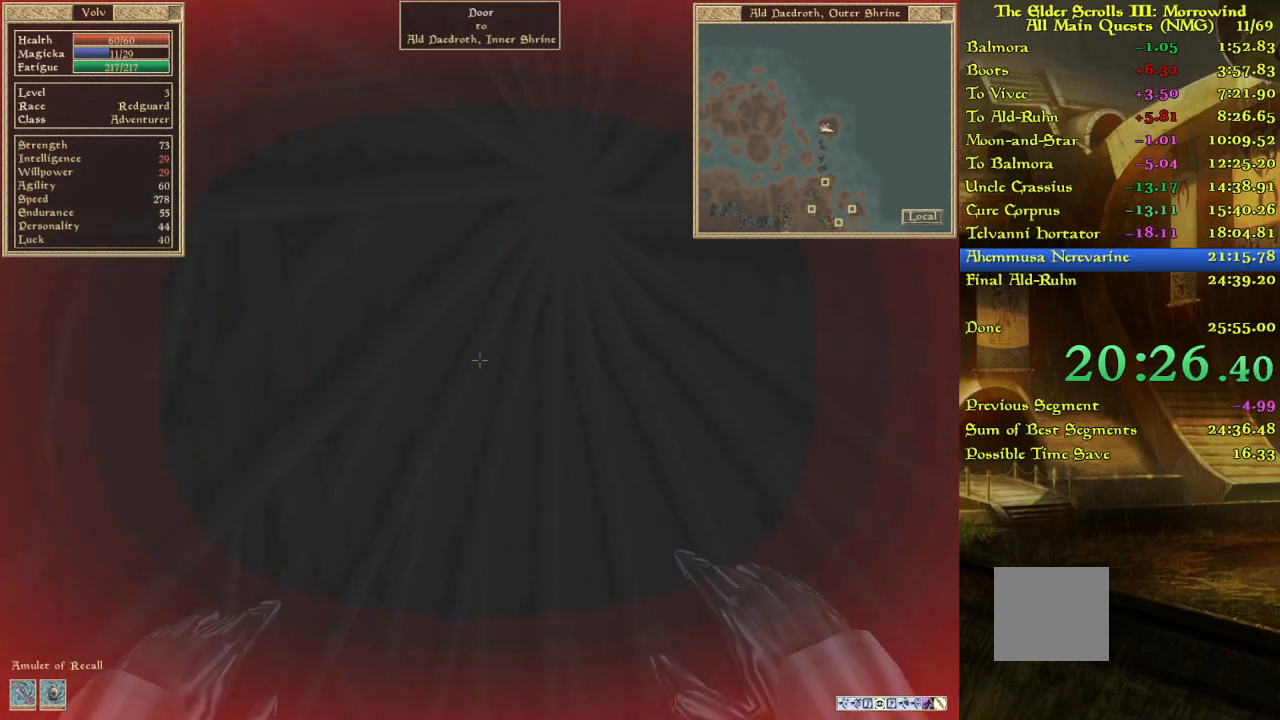
{"keys": [], "events": []}
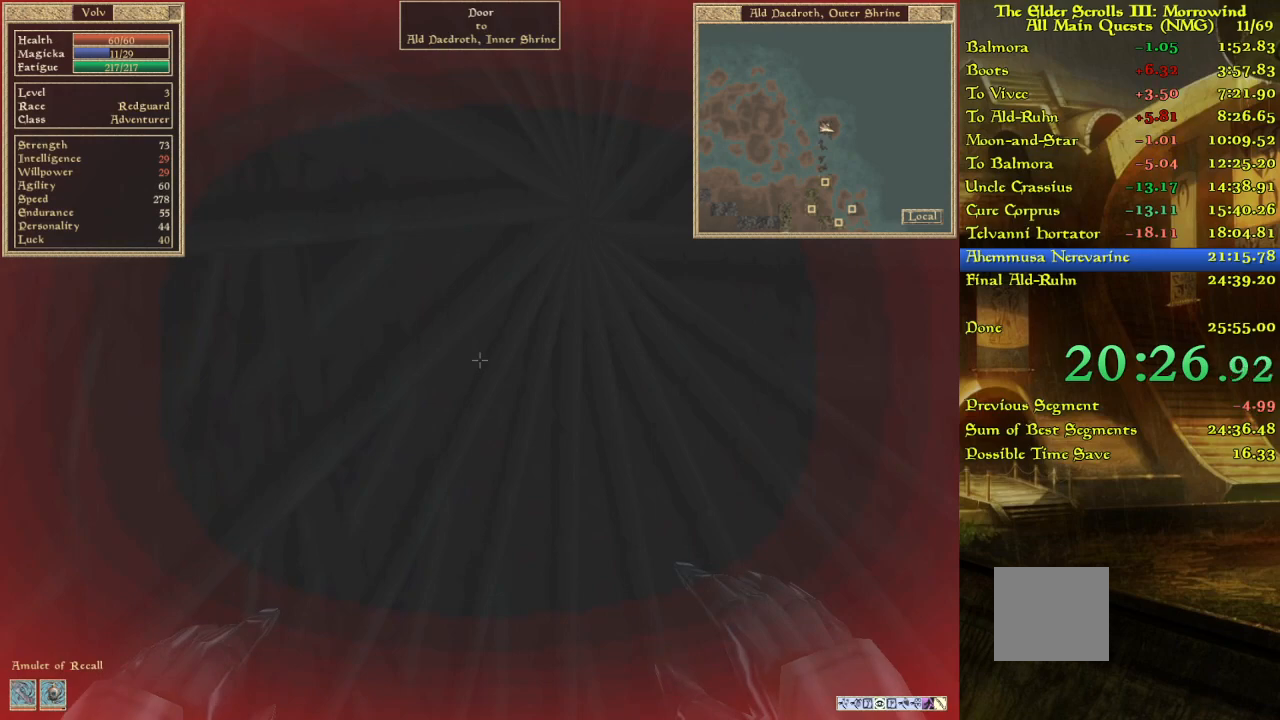
{"keys": ["w"], "events": [[267, "w", "down"]]}
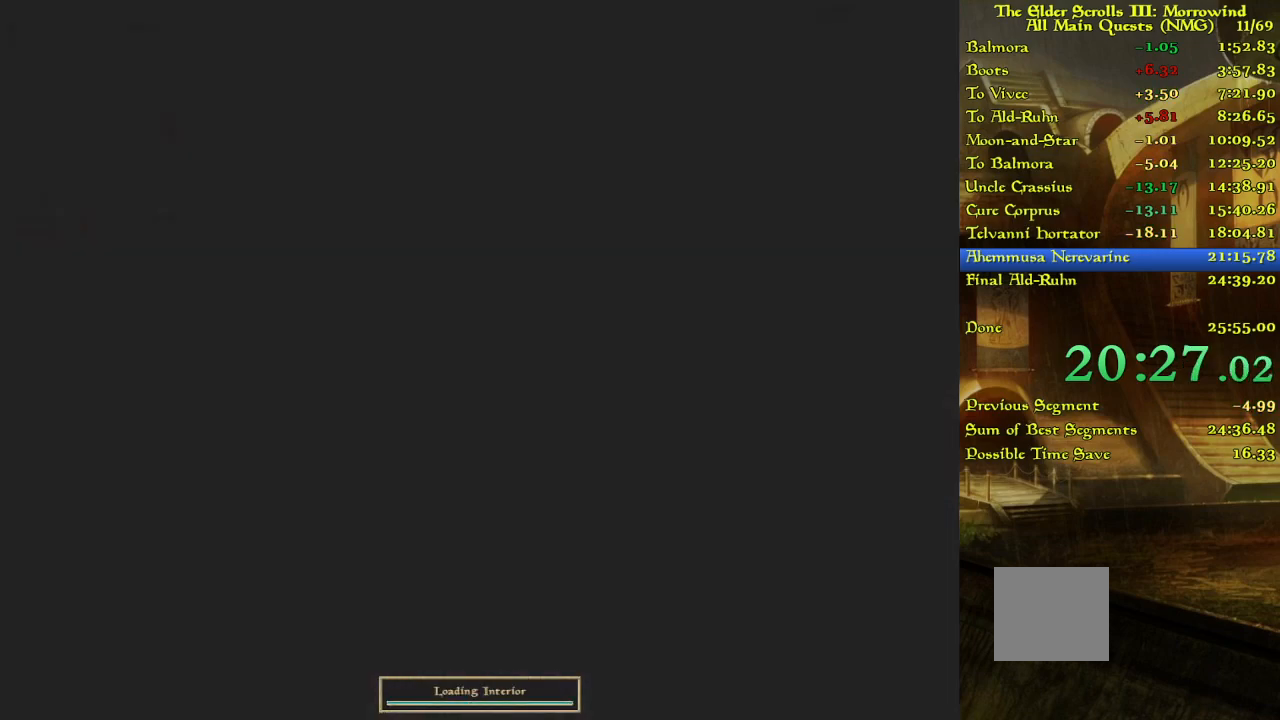
{"keys": ["w"], "events": []}
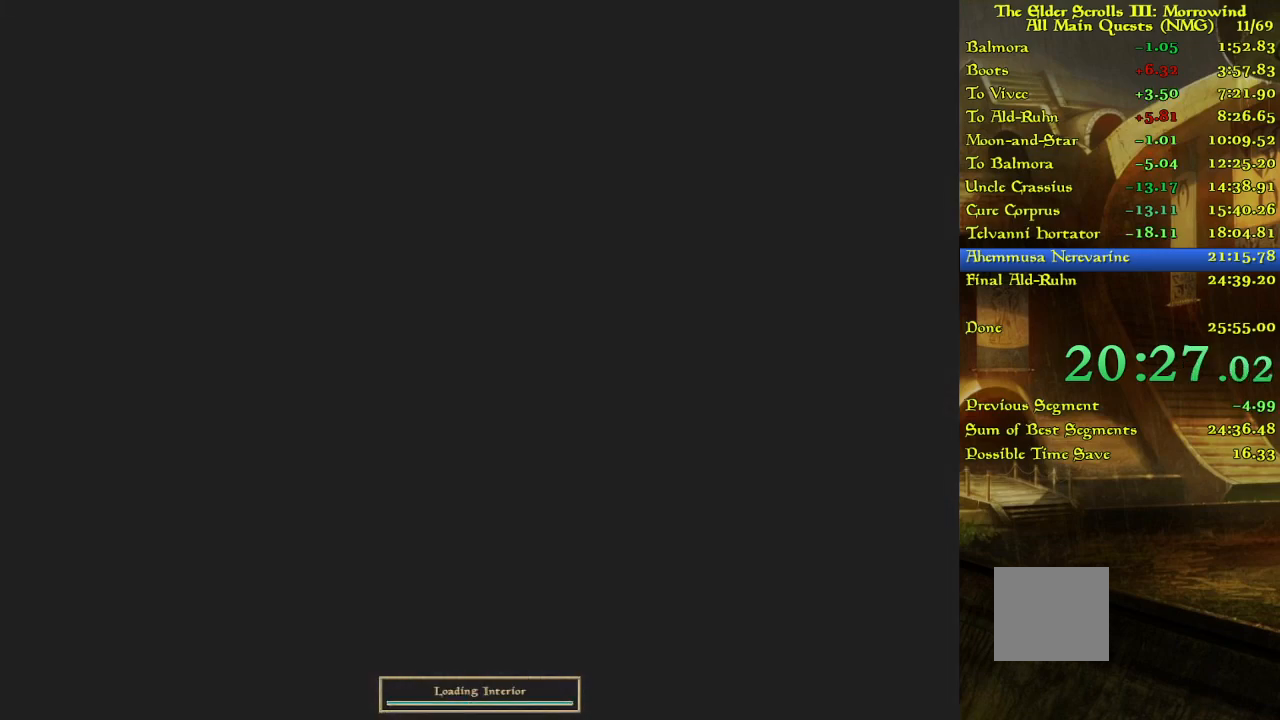
{"keys": ["w"], "events": []}
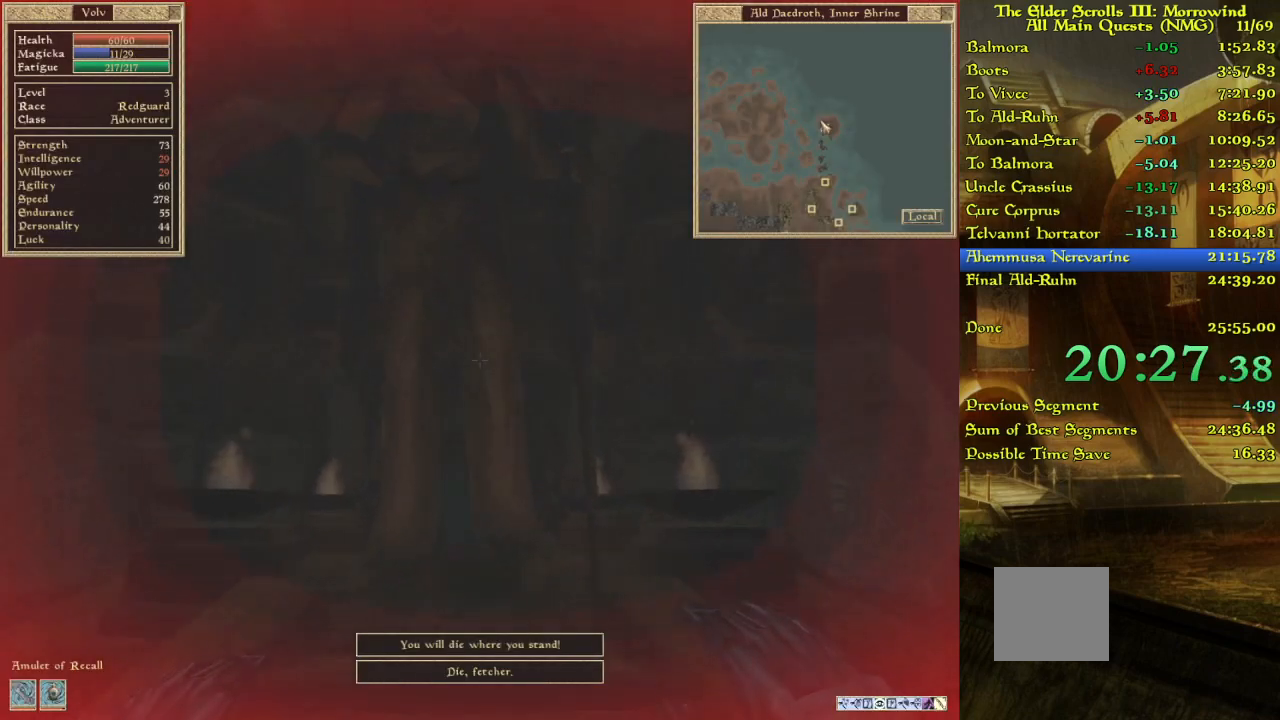
{"keys": ["w"], "events": []}
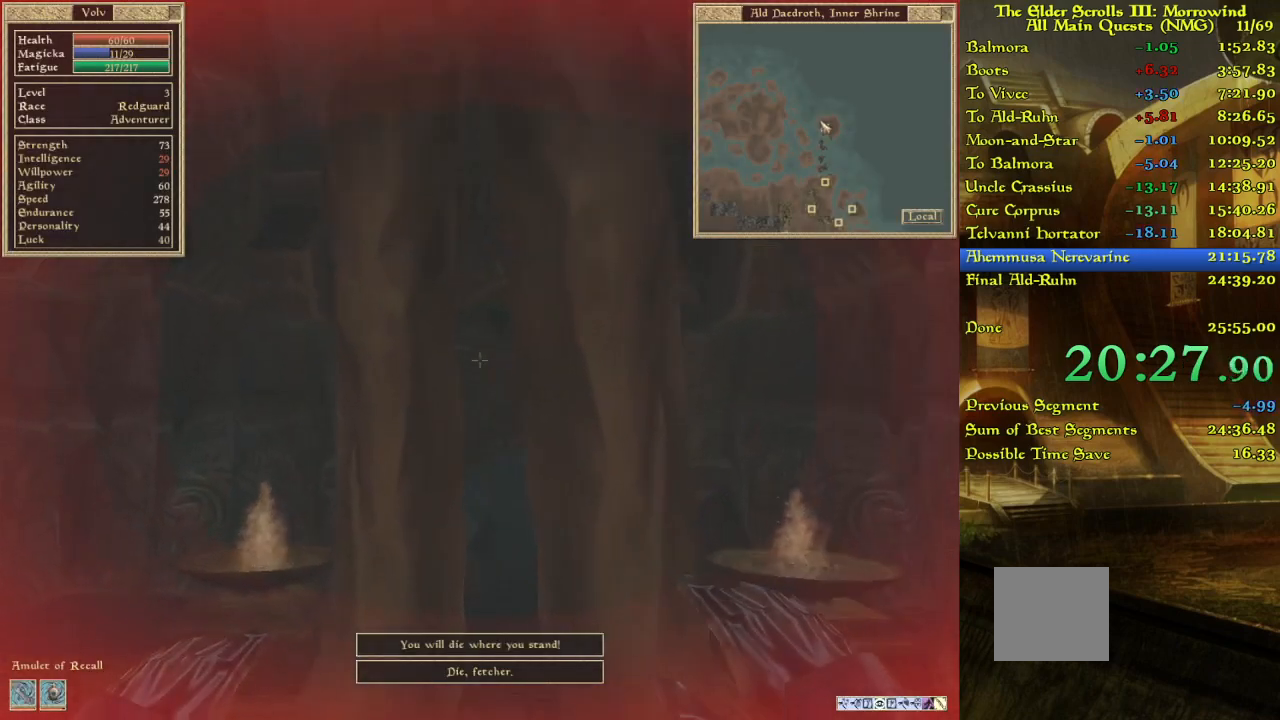
{"keys": [], "events": [[283, "w", "up"]]}